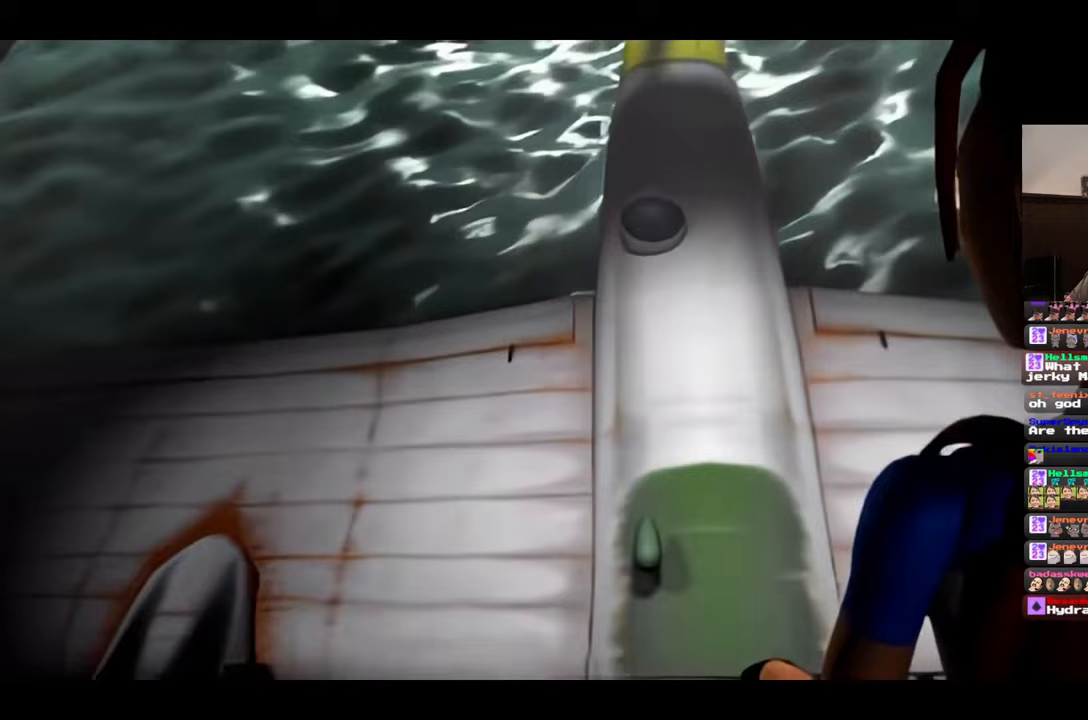
Gameplay with a controller (PlayStation layout); each line is a JSON object with the inputs held at the frame after it. "events" lists button and stick changes between this image and that frame as [ms after this image, input, new state], when the widget could be followed in between. Not read: L2 L3 R3 START.
{"buttons": ["R2"], "left_stick": "center", "right_stick": "center", "events": []}
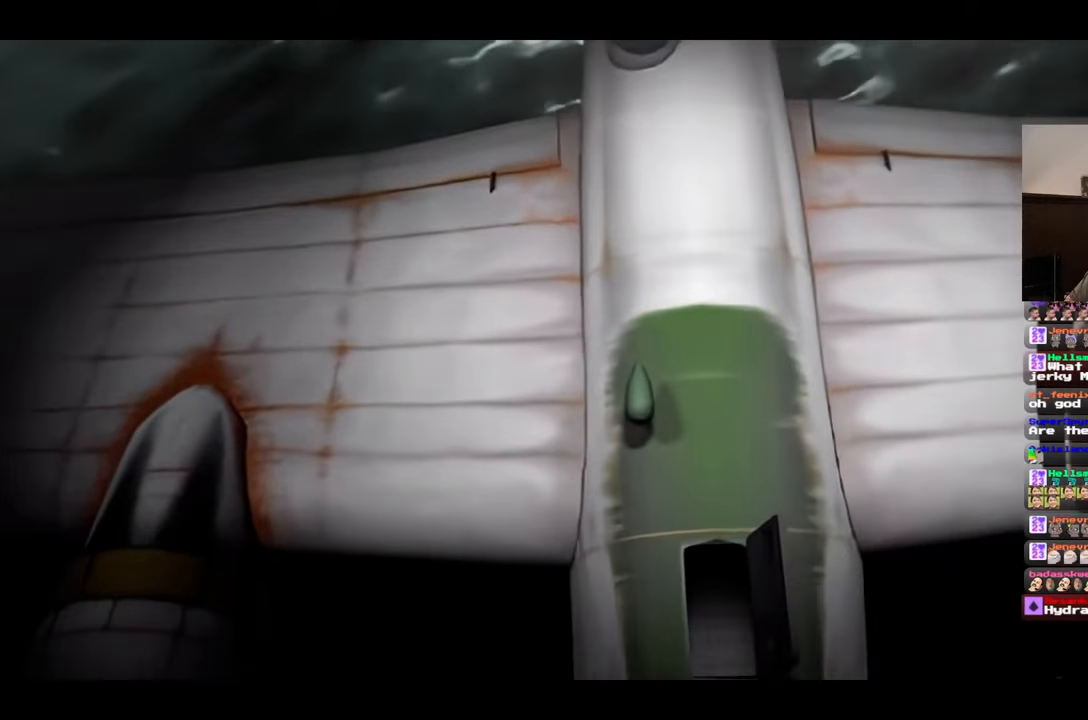
{"buttons": ["R2"], "left_stick": "center", "right_stick": "center"}
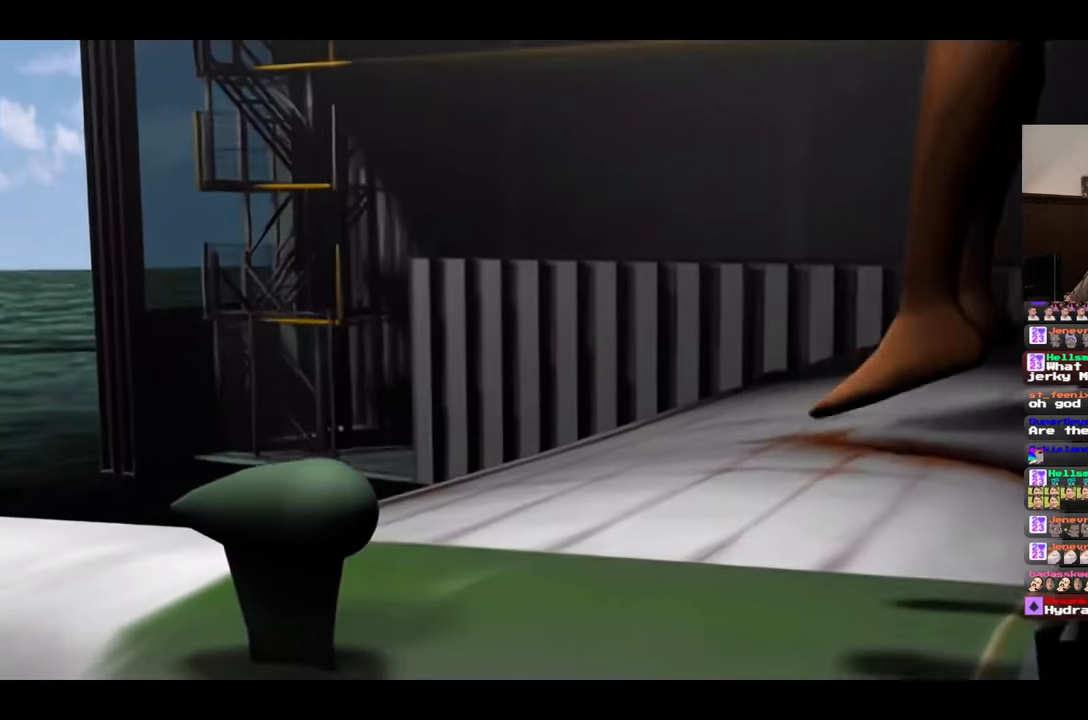
{"buttons": ["R2"], "left_stick": "center", "right_stick": "center", "events": []}
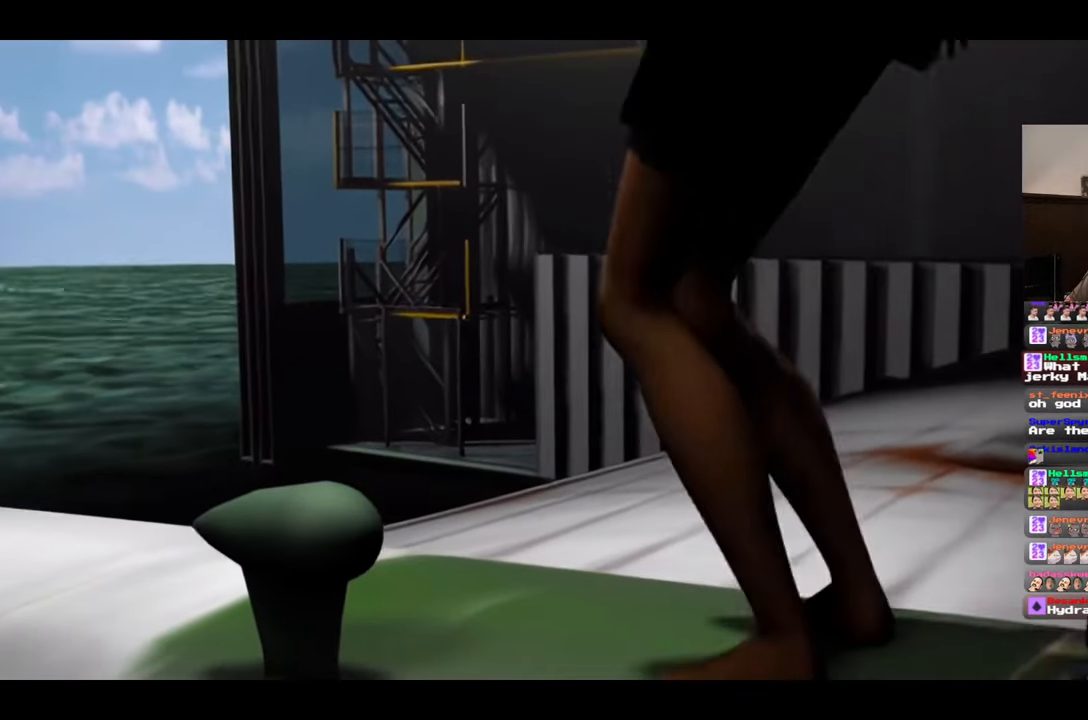
{"buttons": ["R2"], "left_stick": "center", "right_stick": "center", "events": []}
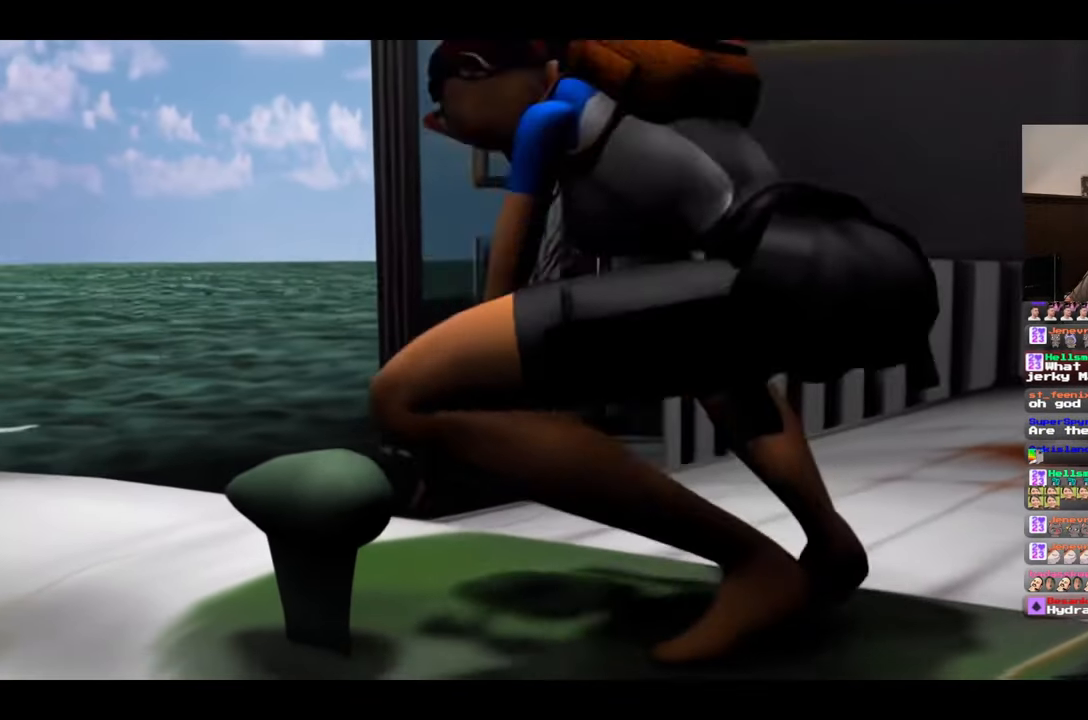
{"buttons": ["R2"], "left_stick": "center", "right_stick": "center", "events": []}
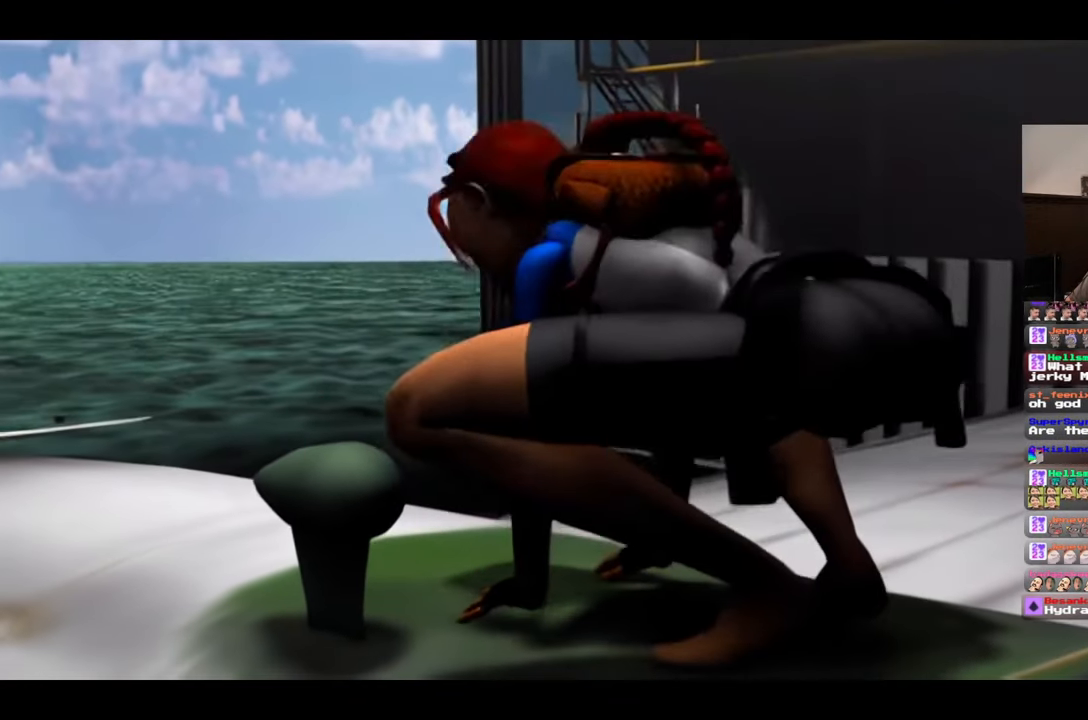
{"buttons": ["R2"], "left_stick": "center", "right_stick": "center", "events": []}
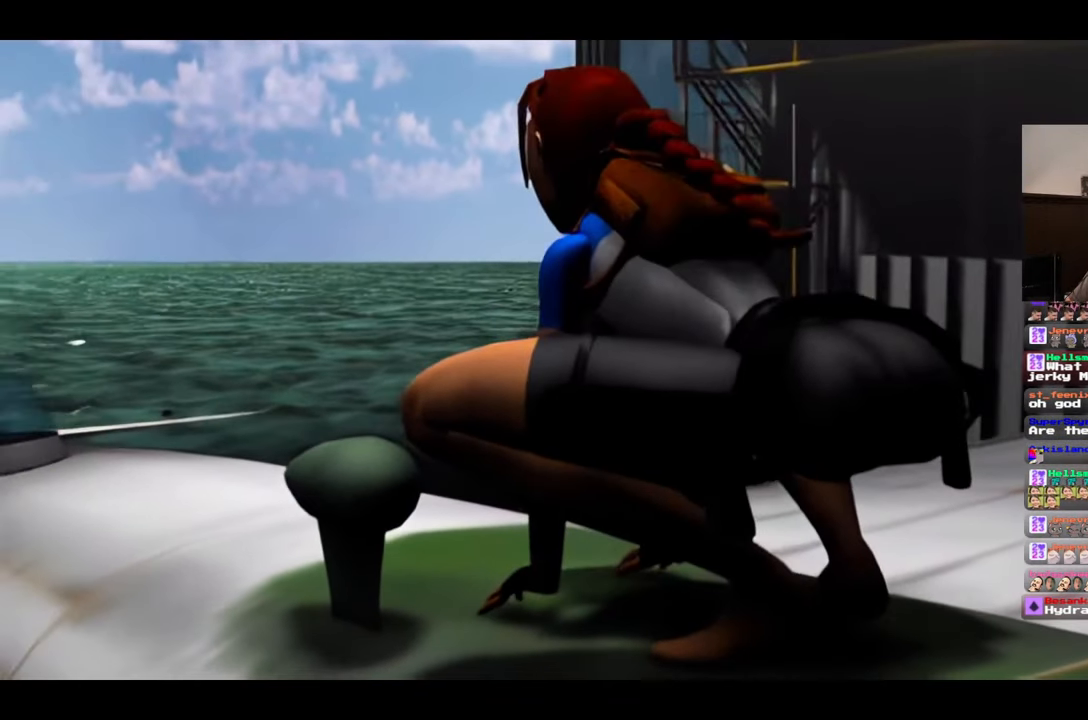
{"buttons": ["R2"], "left_stick": "center", "right_stick": "center", "events": []}
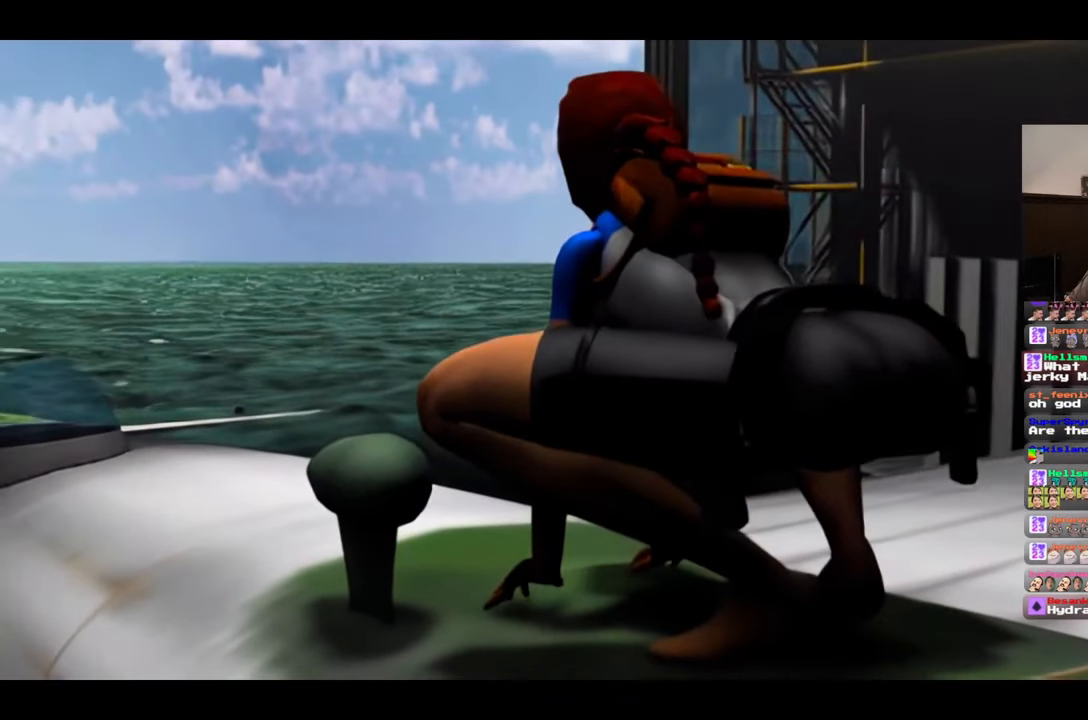
{"buttons": ["R2"], "left_stick": "center", "right_stick": "center", "events": []}
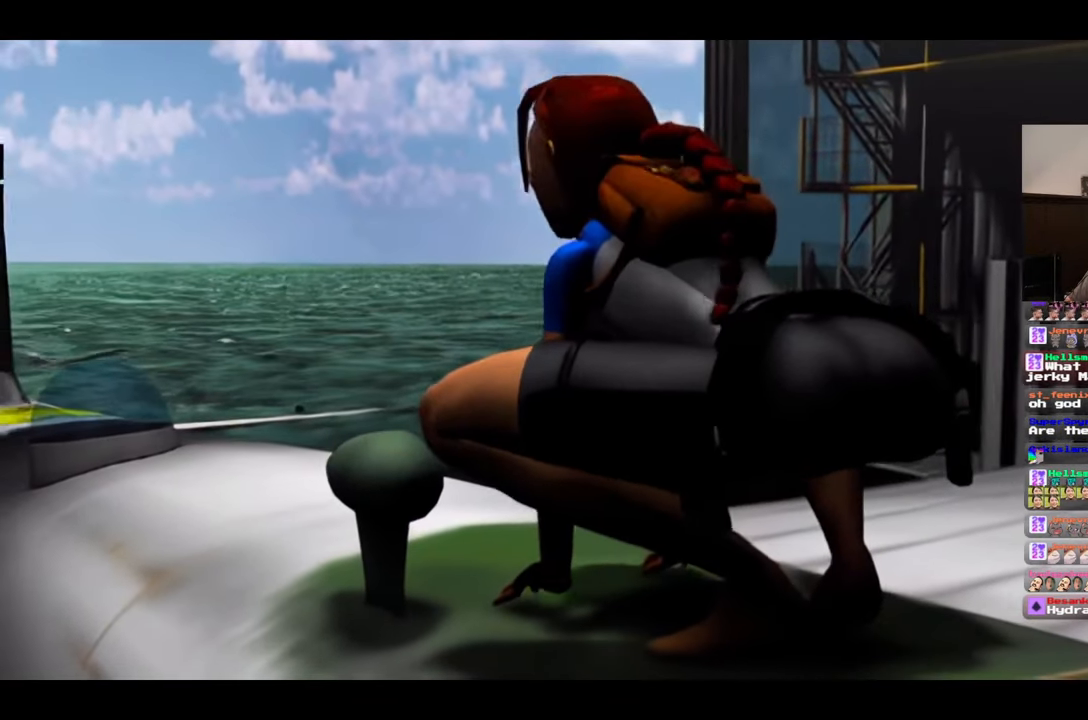
{"buttons": ["R2"], "left_stick": "center", "right_stick": "center", "events": []}
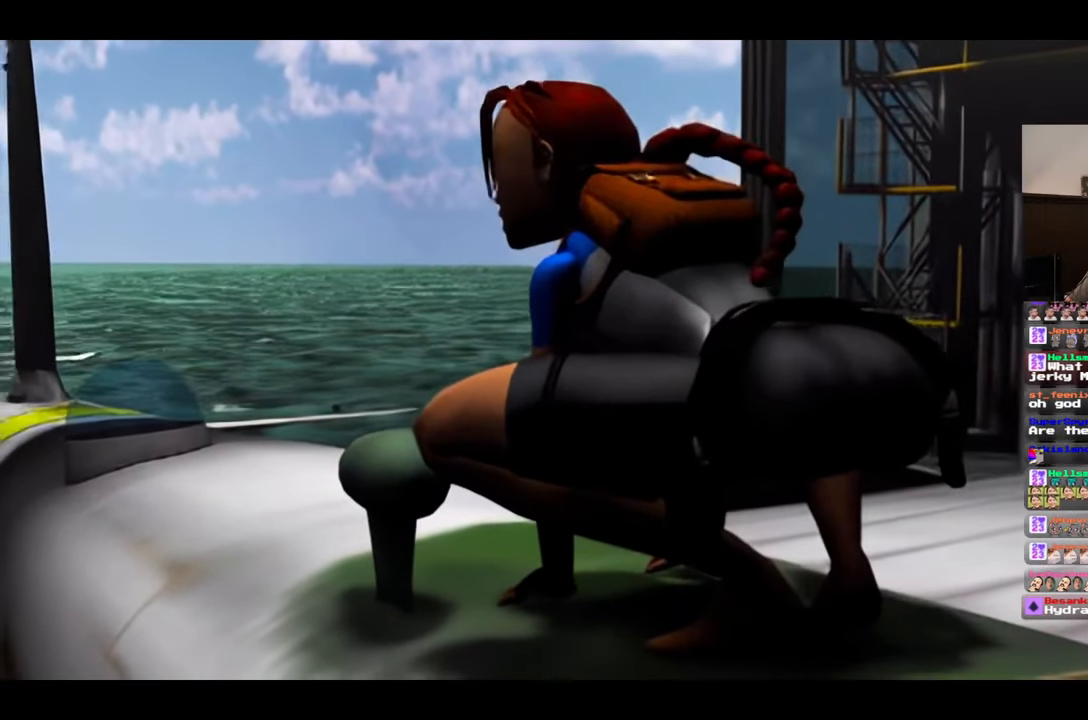
{"buttons": ["R2"], "left_stick": "center", "right_stick": "center", "events": []}